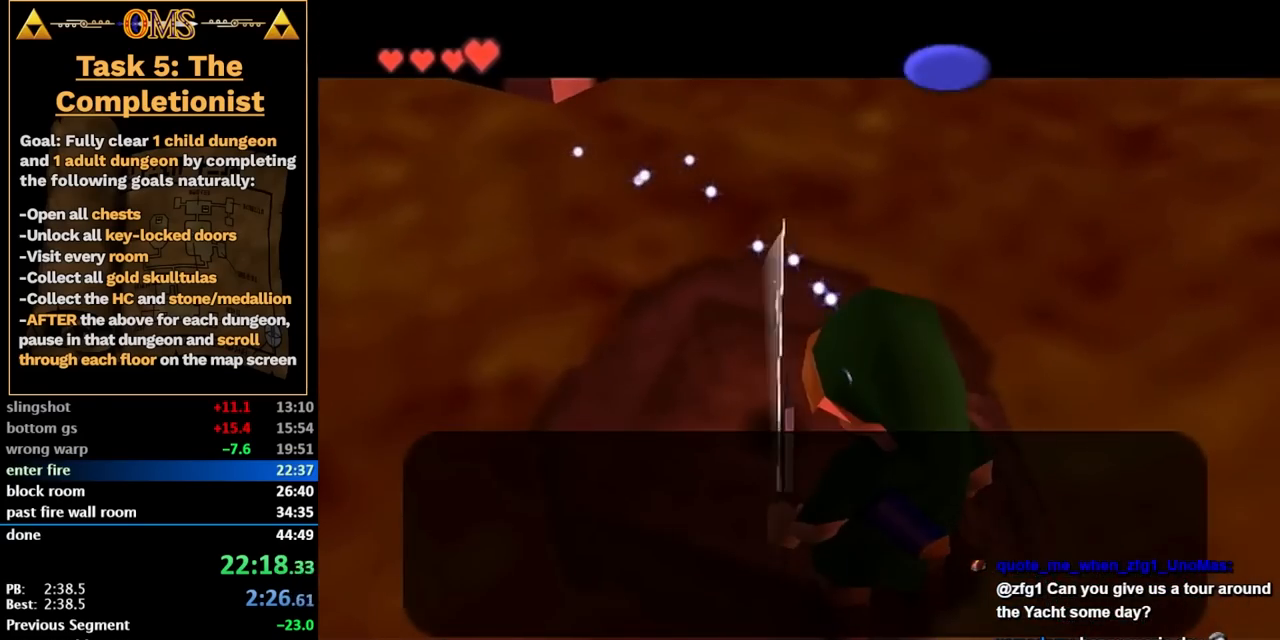
Gameplay with a controller; each line is a JSON object with the inputs held at the frame after it. "events" lists button and stick changes between this image and that frame as [ms after this image, input, new state], when the widget could be followed in between. Not read: L3 R3.
{"buttons": [], "left_stick": "down-left", "right_stick": "center", "events": [[50, "X", "down"], [67, "A", "down"], [133, "X", "up"], [133, "A", "up"], [233, "X", "down"], [233, "A", "down"], [300, "X", "up"], [300, "A", "up"], [350, "X", "down"], [350, "A", "down"], [450, "X", "up"], [450, "A", "up"]]}
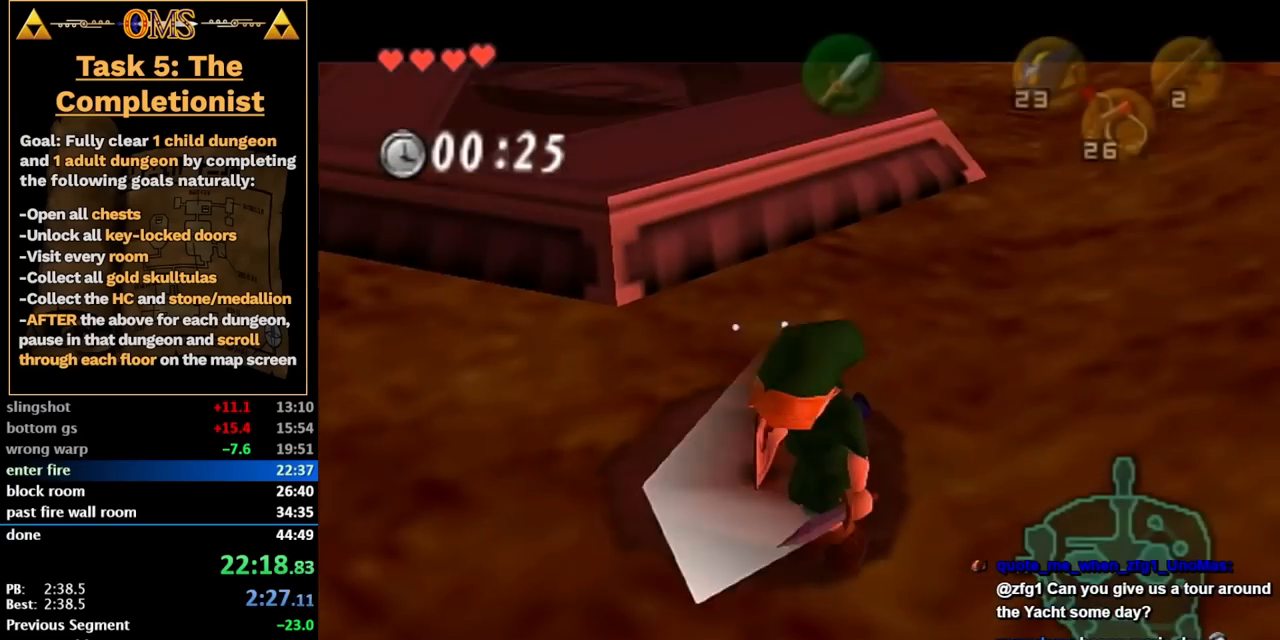
{"buttons": ["A"], "left_stick": "down-left", "right_stick": "center", "events": [[417, "A", "down"]]}
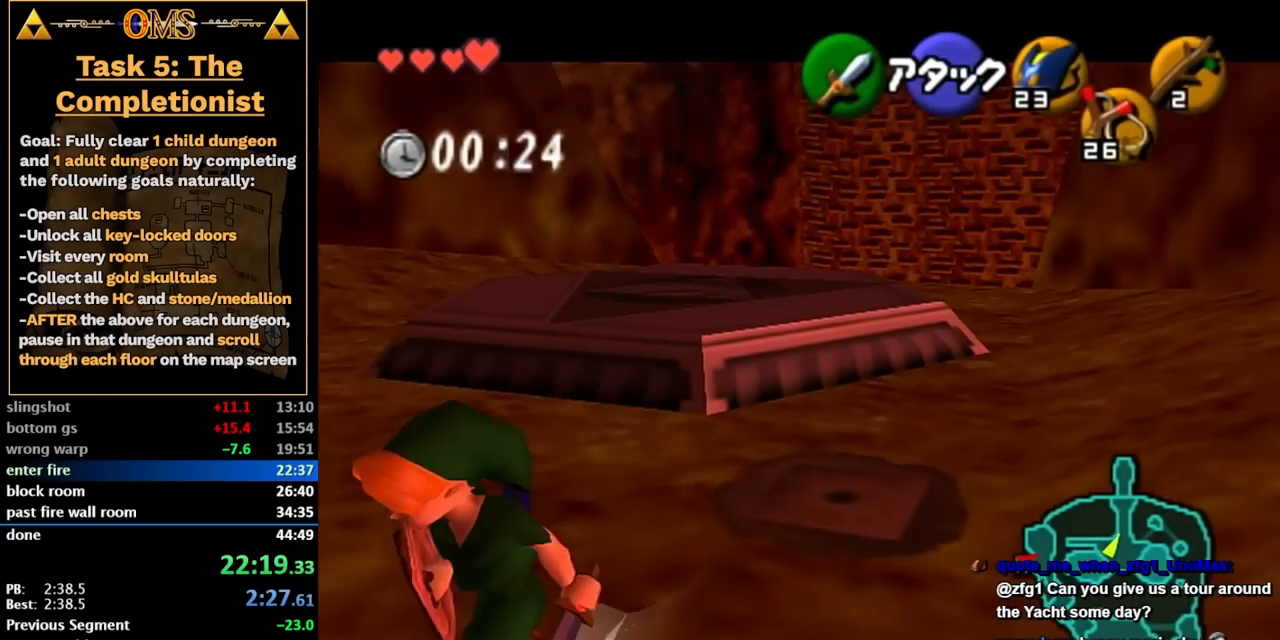
{"buttons": [], "left_stick": "up", "right_stick": "center", "events": [[50, "L2", "down"], [67, "A", "up"], [133, "left_stick", "up"], [267, "L2", "up"]]}
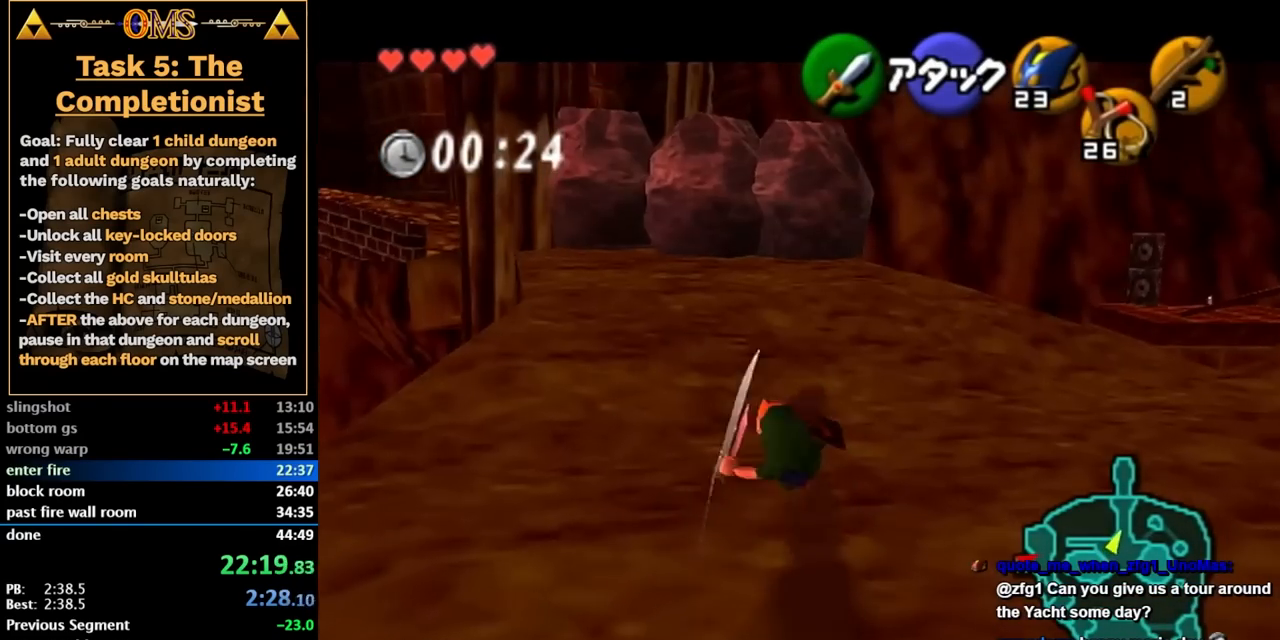
{"buttons": [], "left_stick": "up", "right_stick": "center", "events": [[67, "left_stick", "up-left"], [200, "A", "down"], [283, "L2", "down"], [317, "left_stick", "up"], [350, "A", "up"], [483, "L2", "up"]]}
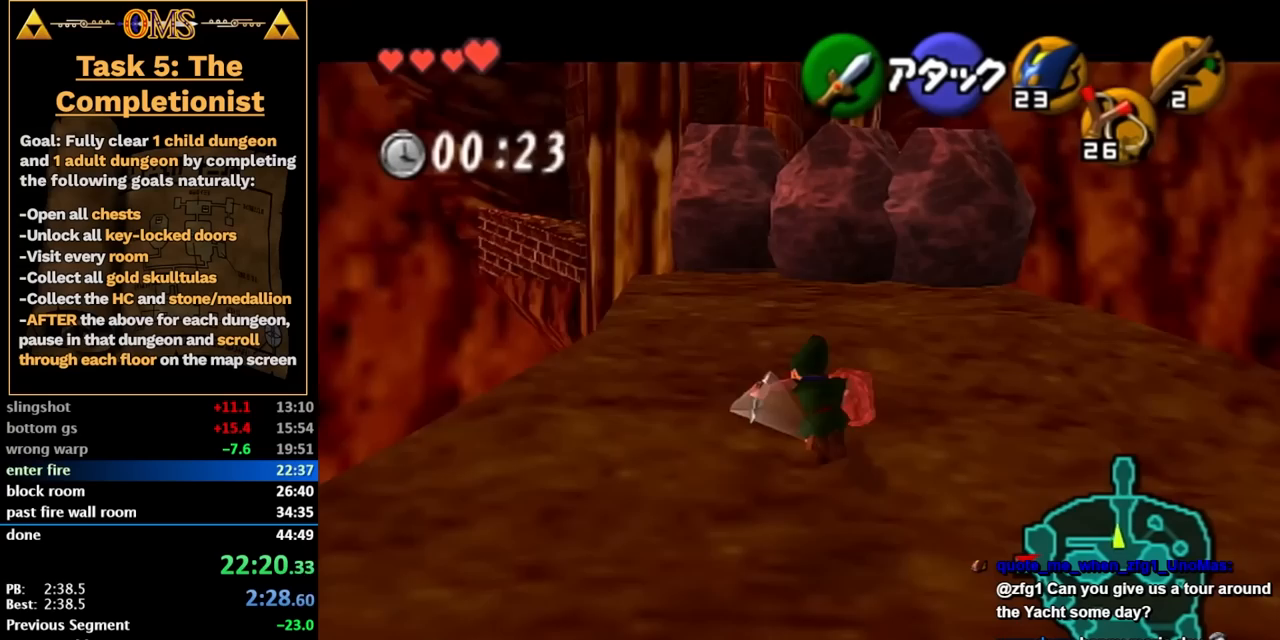
{"buttons": [], "left_stick": "up", "right_stick": "center", "events": []}
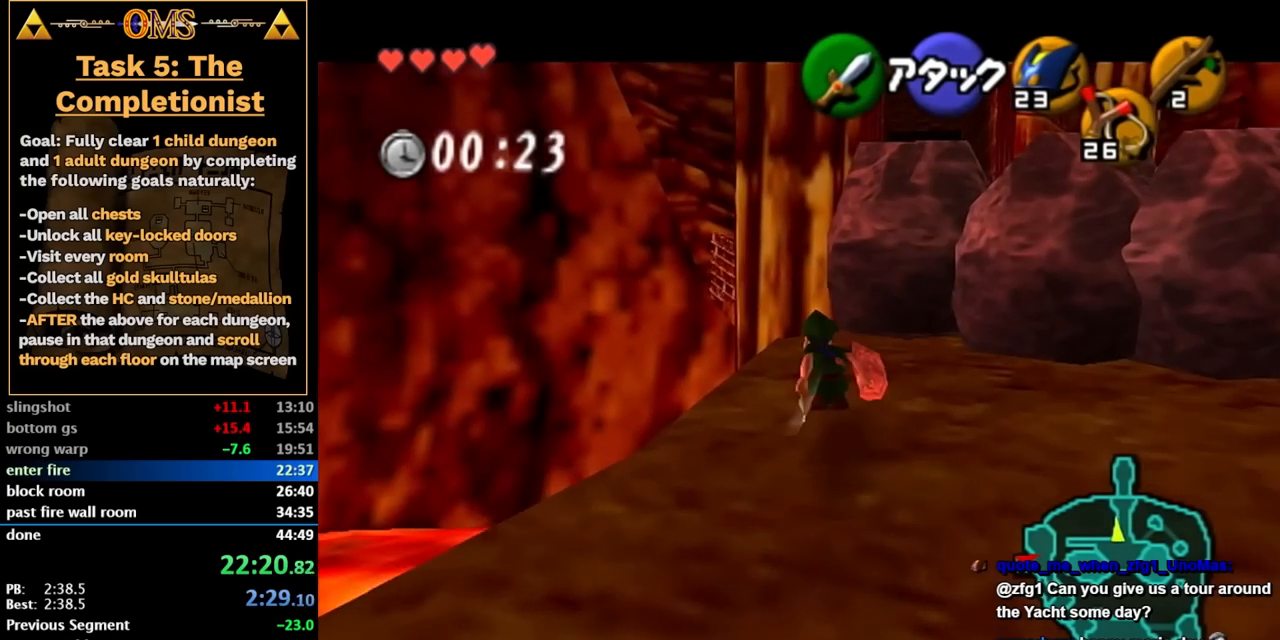
{"buttons": [], "left_stick": "center", "right_stick": "center"}
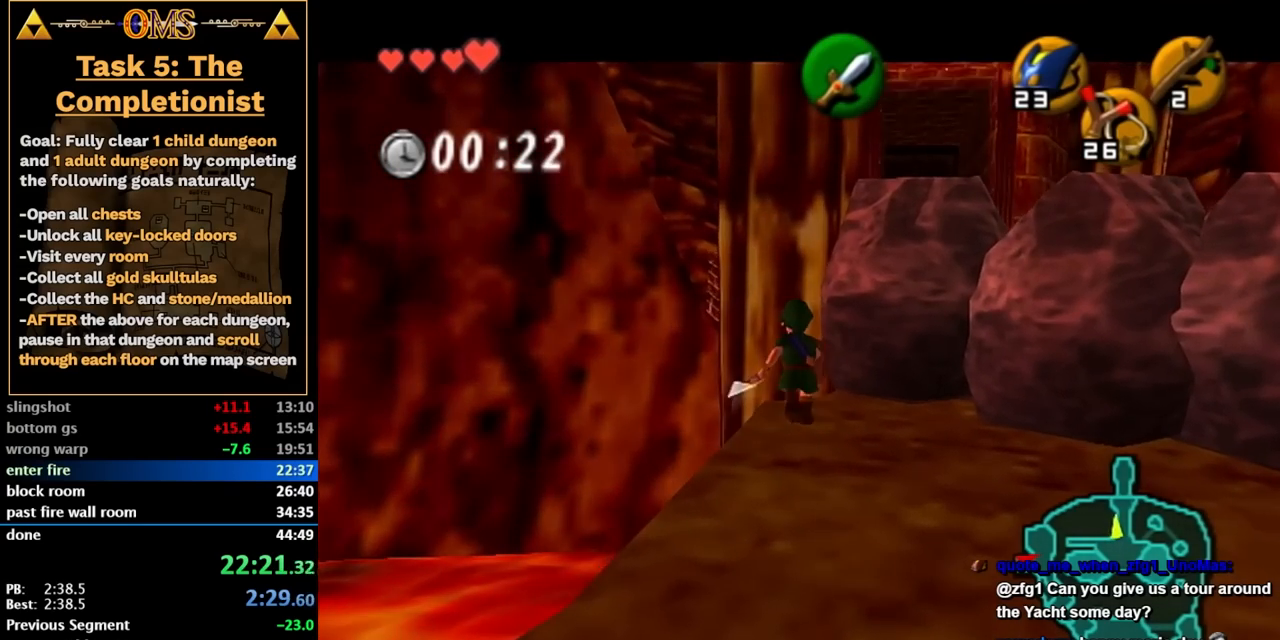
{"buttons": [], "left_stick": "center", "right_stick": "center"}
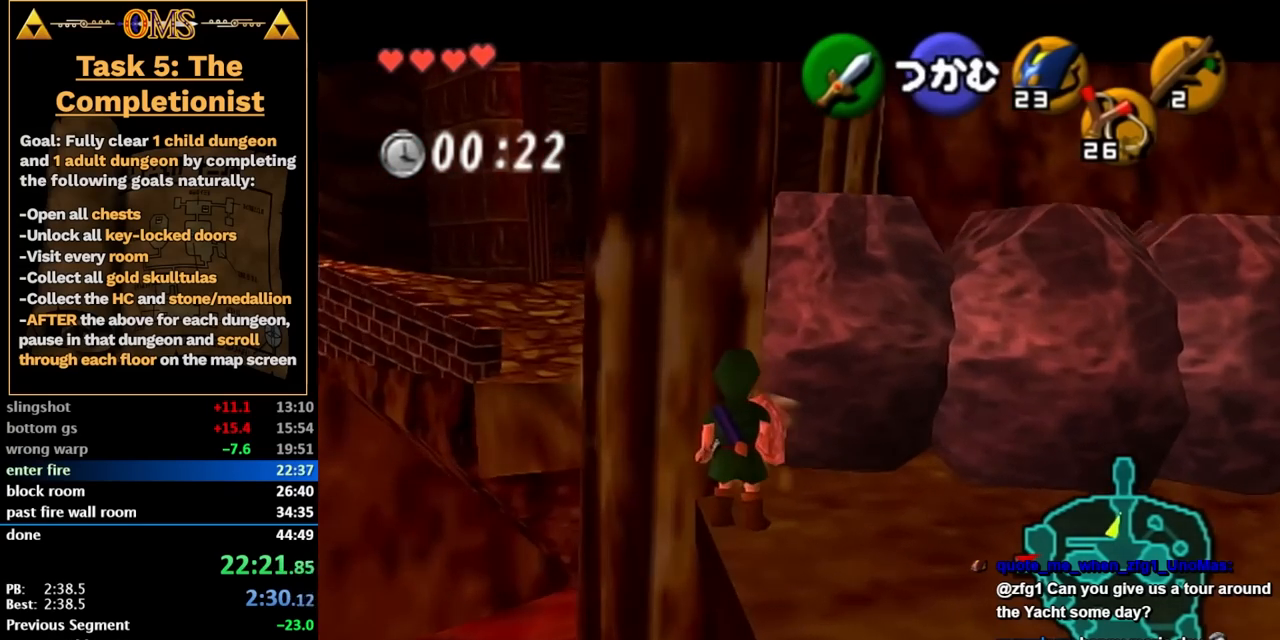
{"buttons": ["L2"], "left_stick": "up", "right_stick": "center", "events": [[33, "left_stick", "up"], [167, "left_stick", "center"], [200, "L2", "down"], [483, "left_stick", "up"]]}
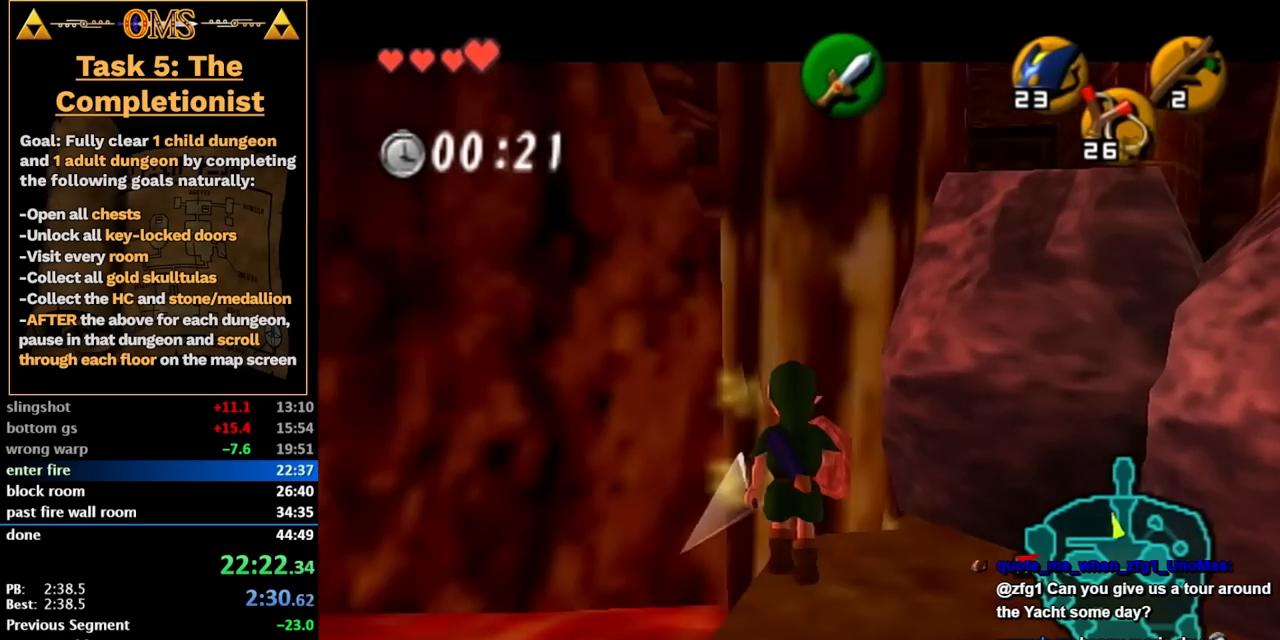
{"buttons": ["L2"], "left_stick": "up", "right_stick": "center", "events": []}
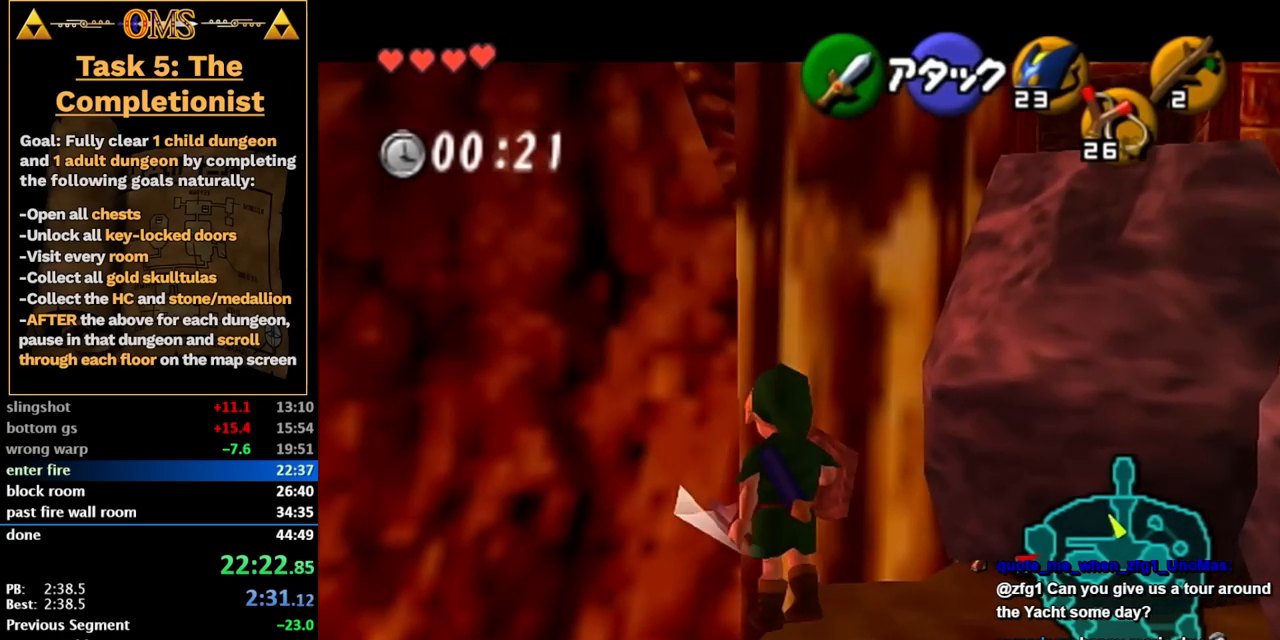
{"buttons": ["L2", "R2"], "left_stick": "center", "right_stick": "center", "events": [[100, "left_stick", "center"], [317, "Y", "down"], [383, "R2", "down"], [450, "Y", "up"]]}
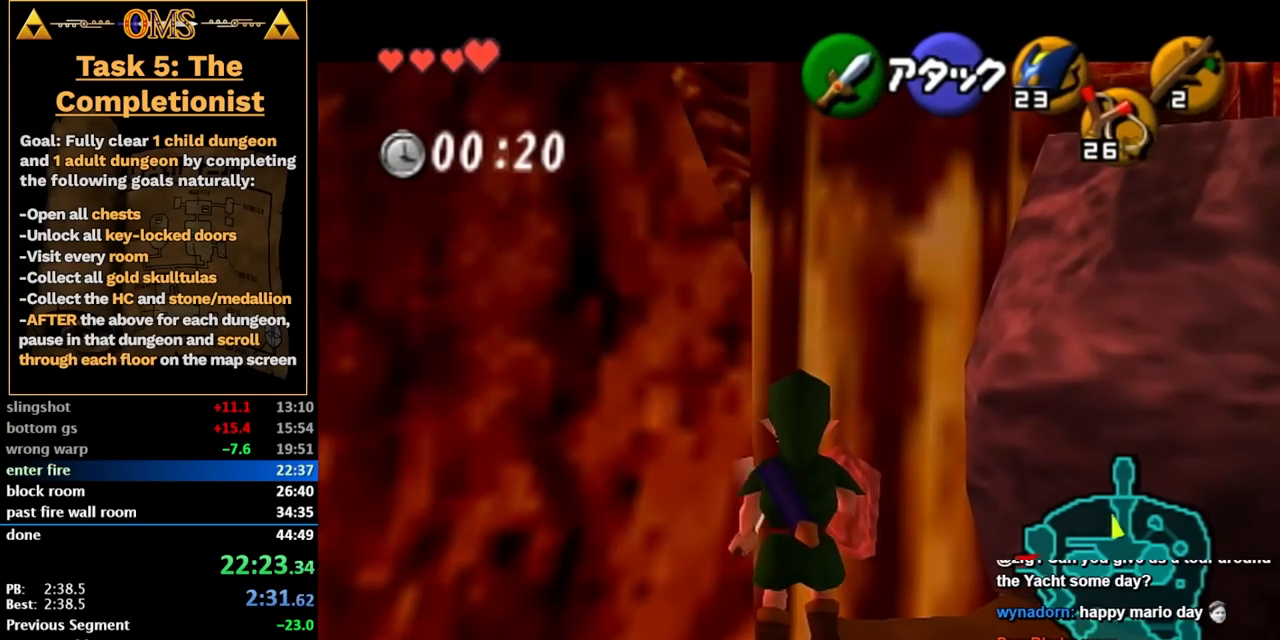
{"buttons": [], "left_stick": "center", "right_stick": "center", "events": [[33, "R2", "up"], [67, "L2", "up"], [317, "left_stick", "down"], [417, "left_stick", "center"]]}
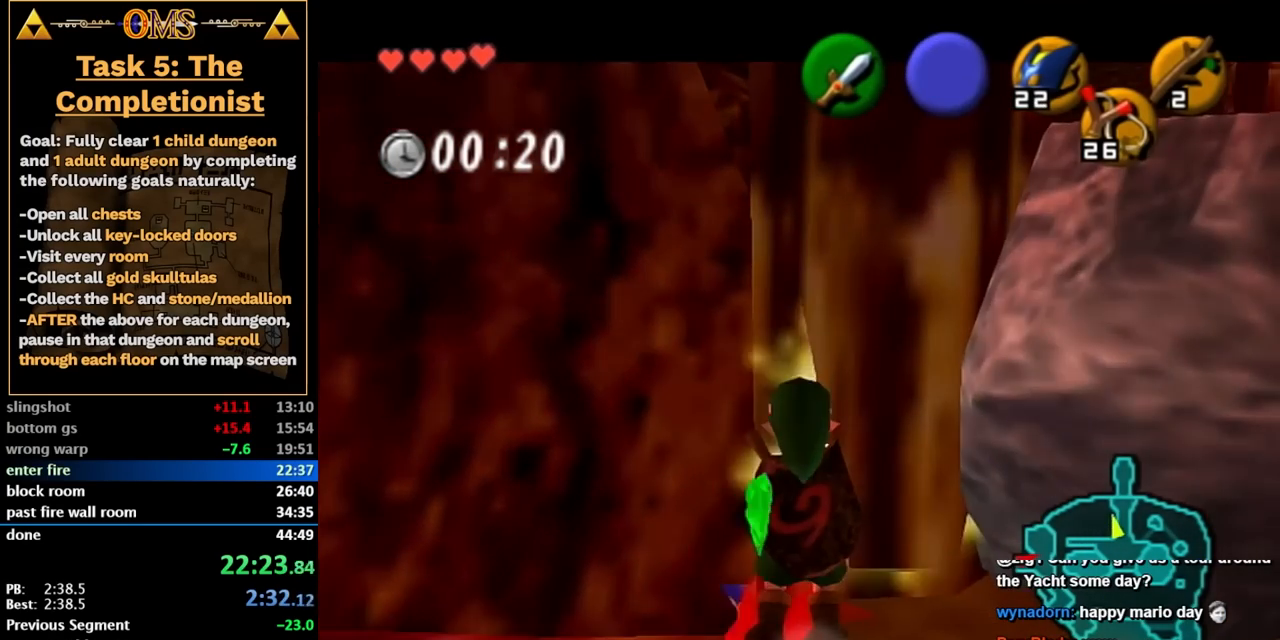
{"buttons": [], "left_stick": "center", "right_stick": "center", "events": []}
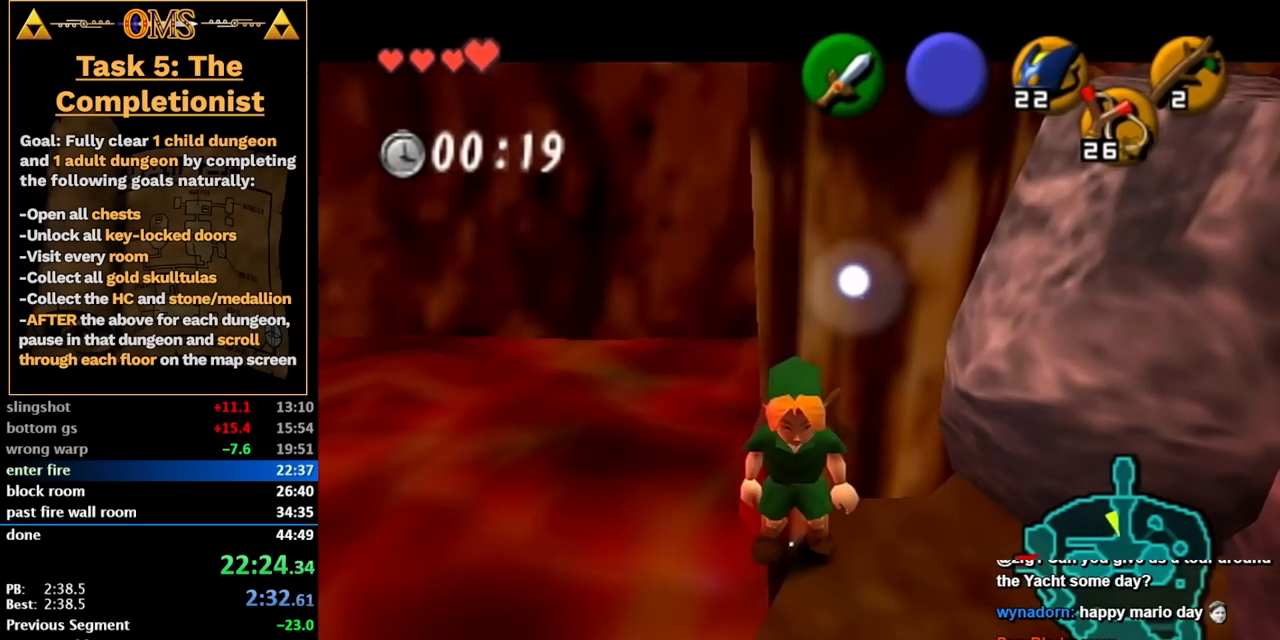
{"buttons": [], "left_stick": "center", "right_stick": "center", "events": []}
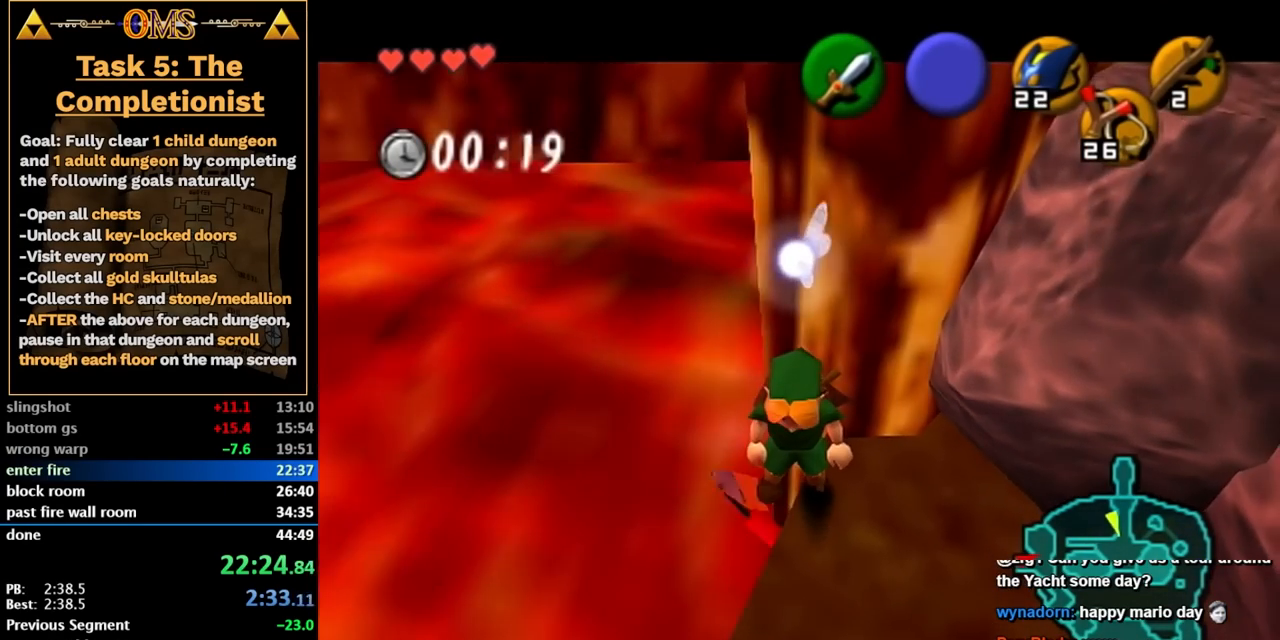
{"buttons": ["L2"], "left_stick": "center", "right_stick": "center", "events": [[483, "L2", "down"]]}
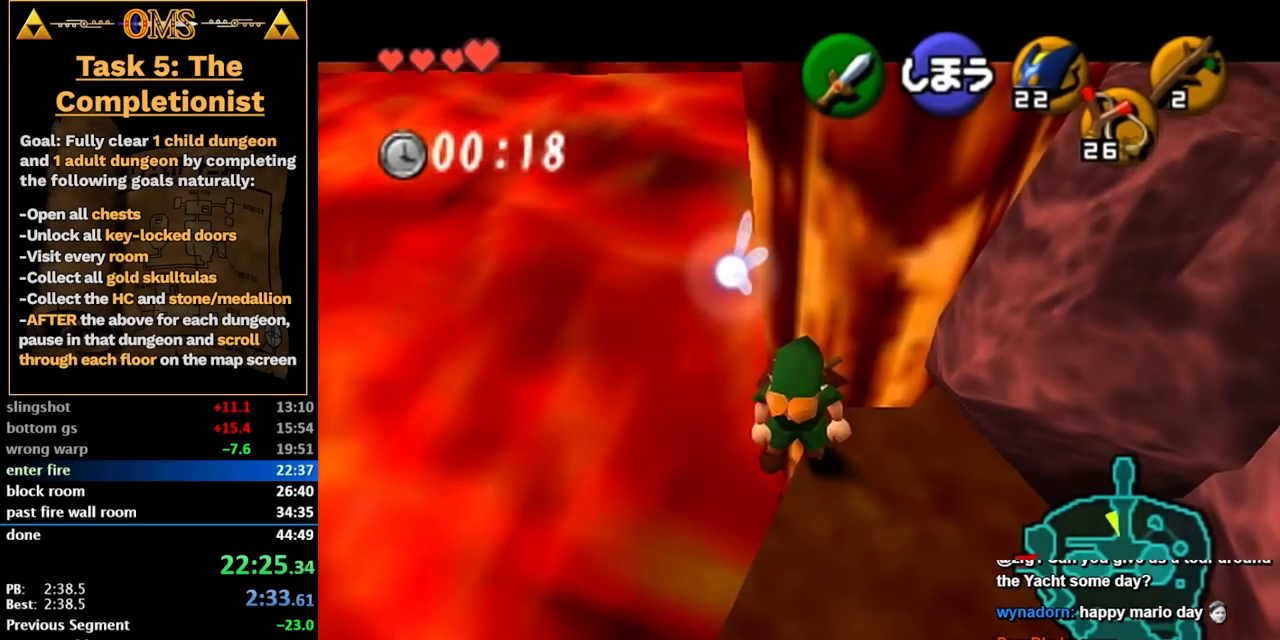
{"buttons": ["A", "L2", "R2"], "left_stick": "down", "right_stick": "center", "events": [[100, "R2", "down"], [317, "left_stick", "down"], [383, "A", "down"]]}
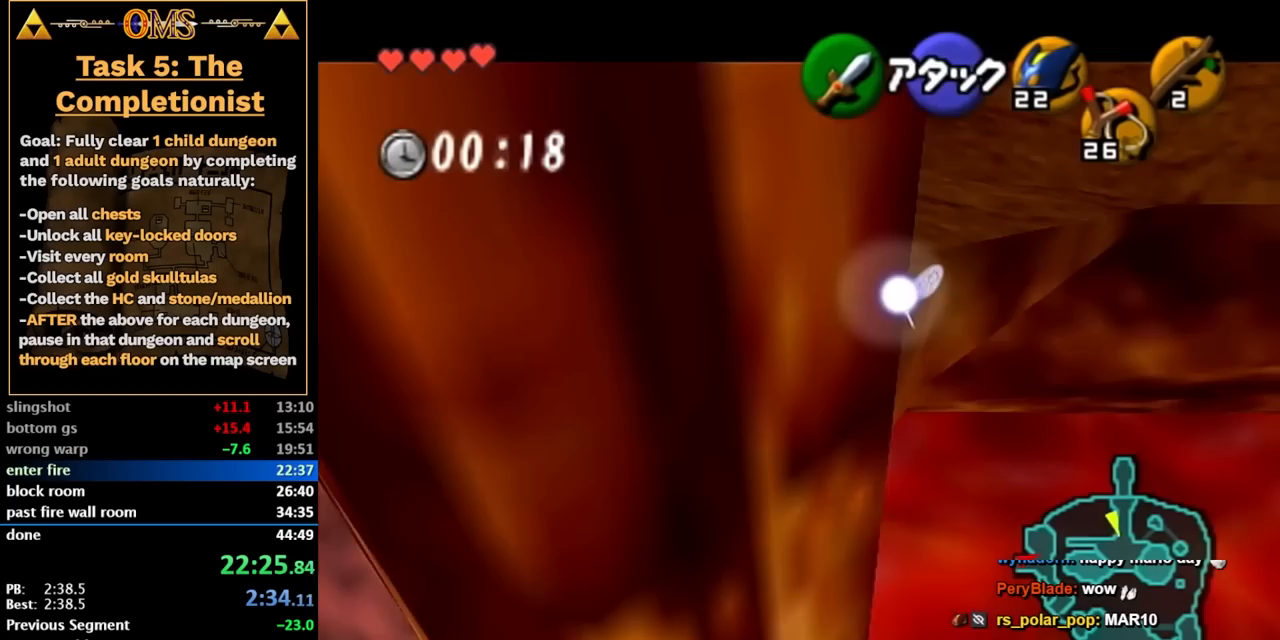
{"buttons": ["L2", "R2"], "left_stick": "center", "right_stick": "center", "events": [[17, "A", "up"], [17, "left_stick", "center"]]}
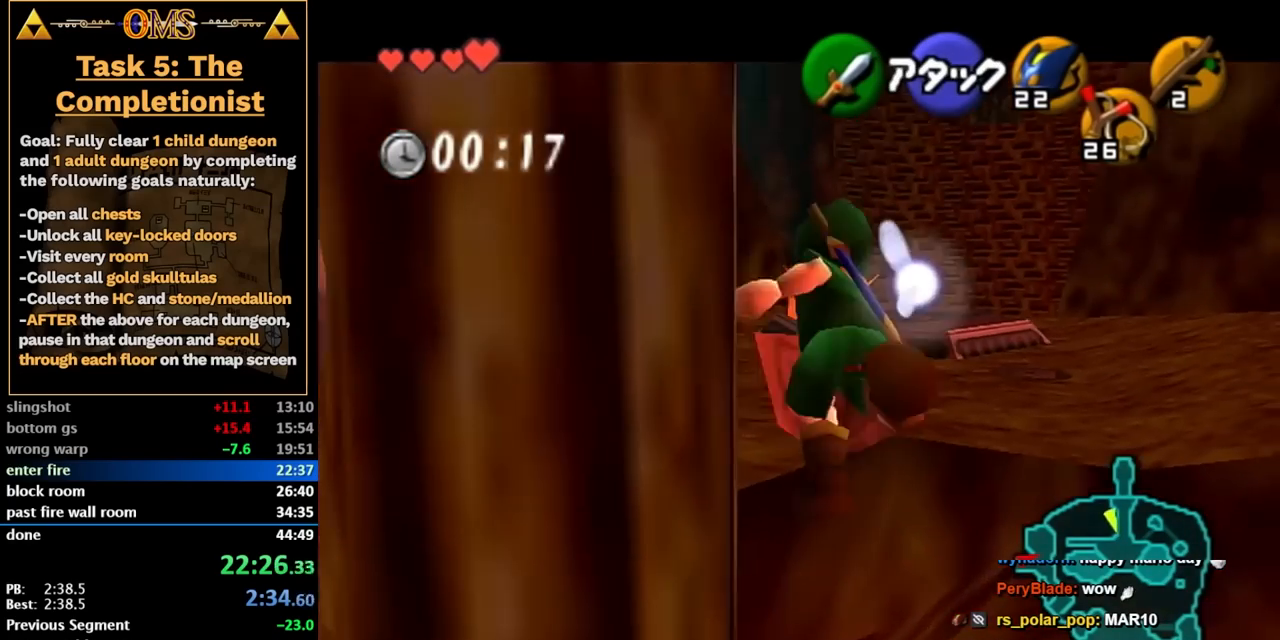
{"buttons": ["L2", "R2"], "left_stick": "left", "right_stick": "center", "events": [[383, "left_stick", "left"]]}
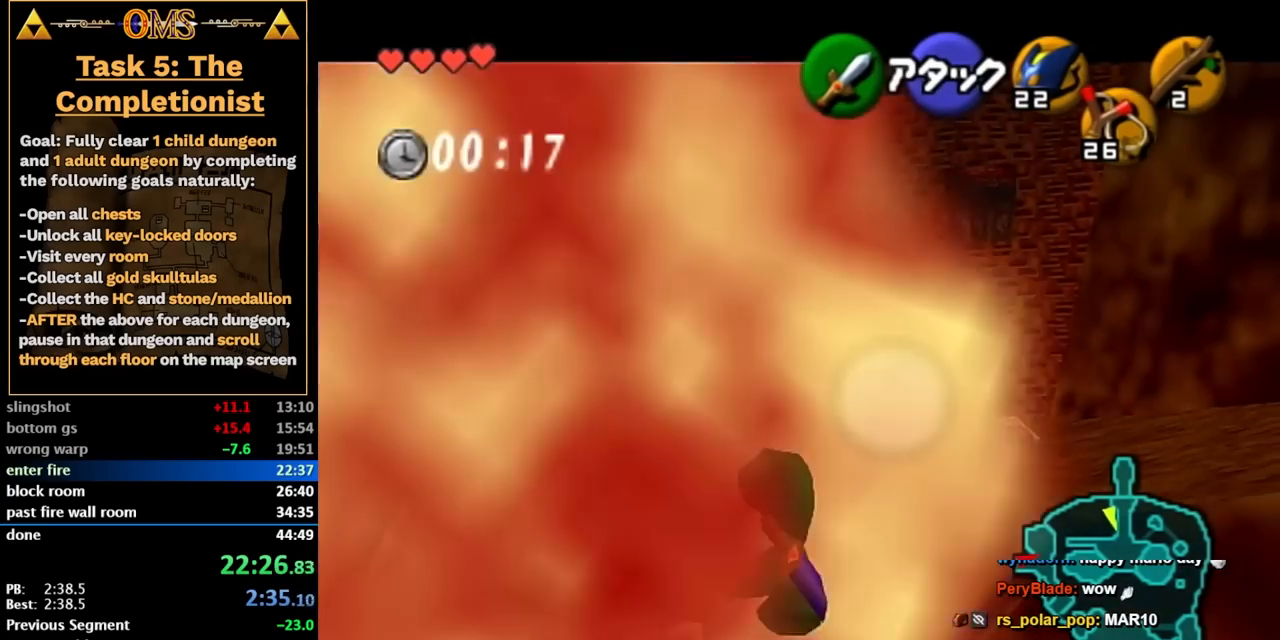
{"buttons": ["A"], "left_stick": "down-right", "right_stick": "center", "events": [[67, "R2", "up"], [133, "left_stick", "center"], [167, "L2", "up"], [383, "left_stick", "down-right"], [450, "A", "down"]]}
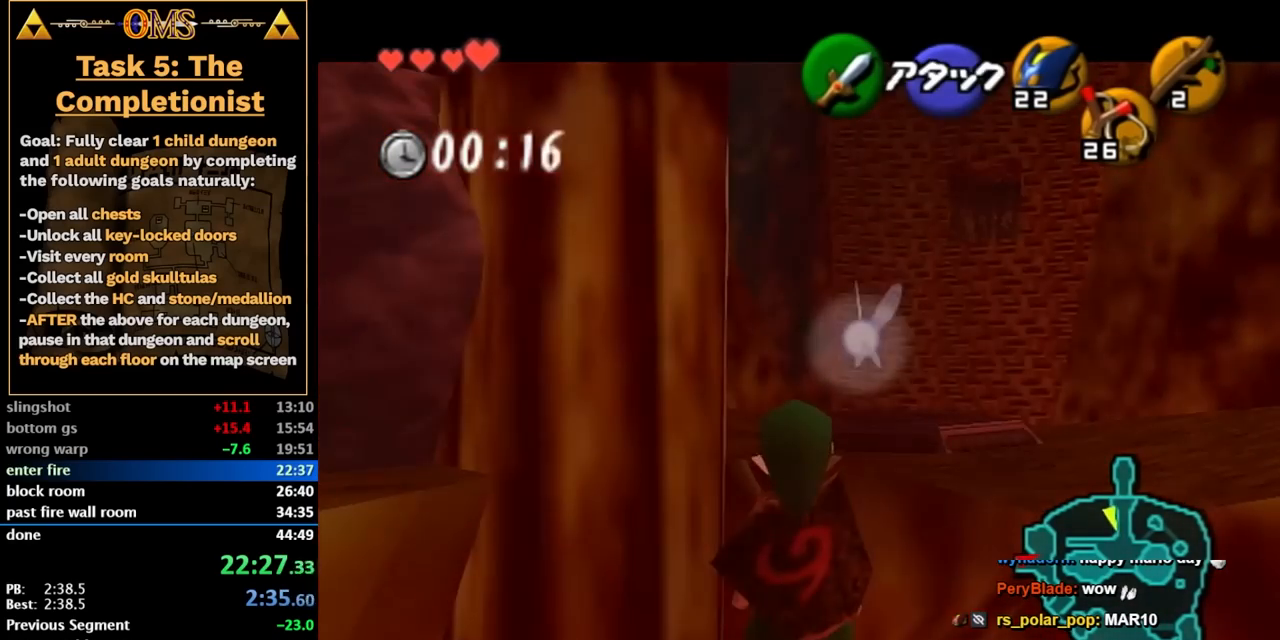
{"buttons": [], "left_stick": "center", "right_stick": "center", "events": [[67, "A", "up"], [450, "left_stick", "center"]]}
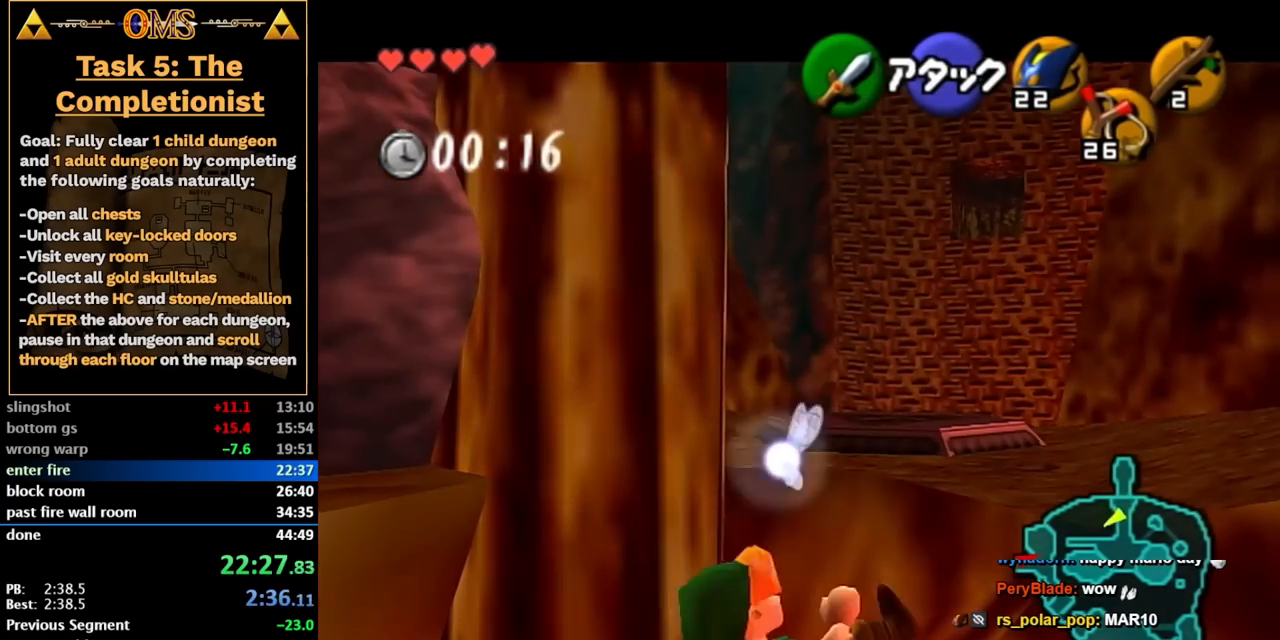
{"buttons": [], "left_stick": "left", "right_stick": "center", "events": [[17, "left_stick", "left"], [67, "A", "down"], [200, "A", "up"]]}
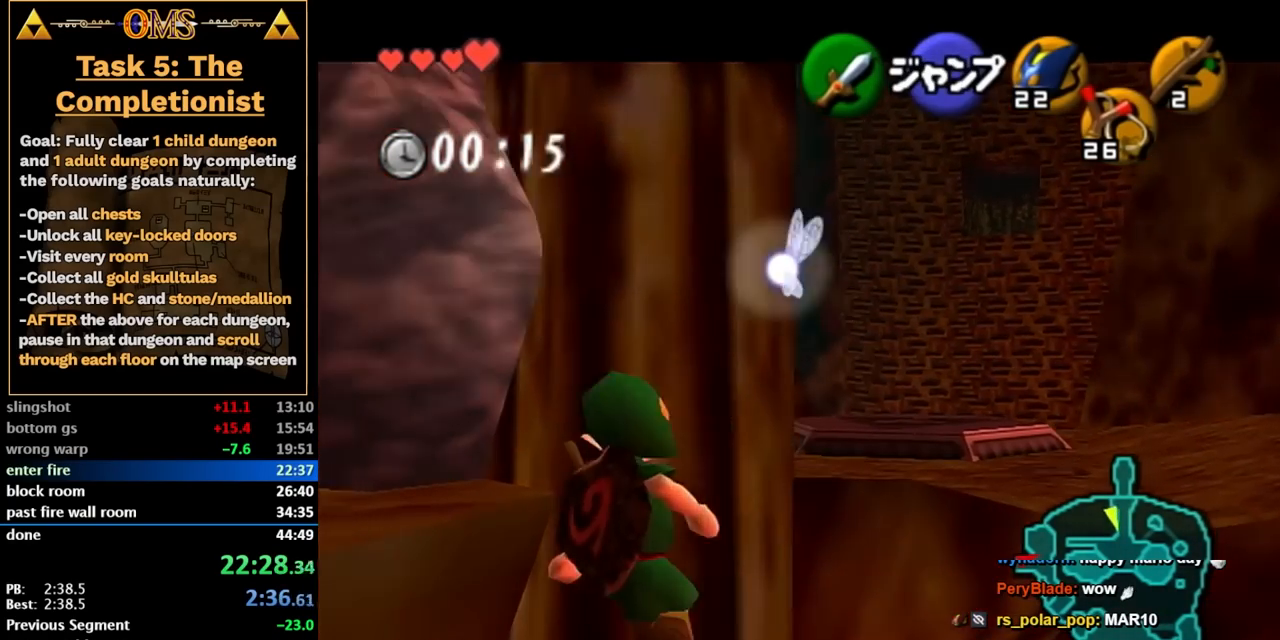
{"buttons": [], "left_stick": "center", "right_stick": "center", "events": [[317, "left_stick", "center"]]}
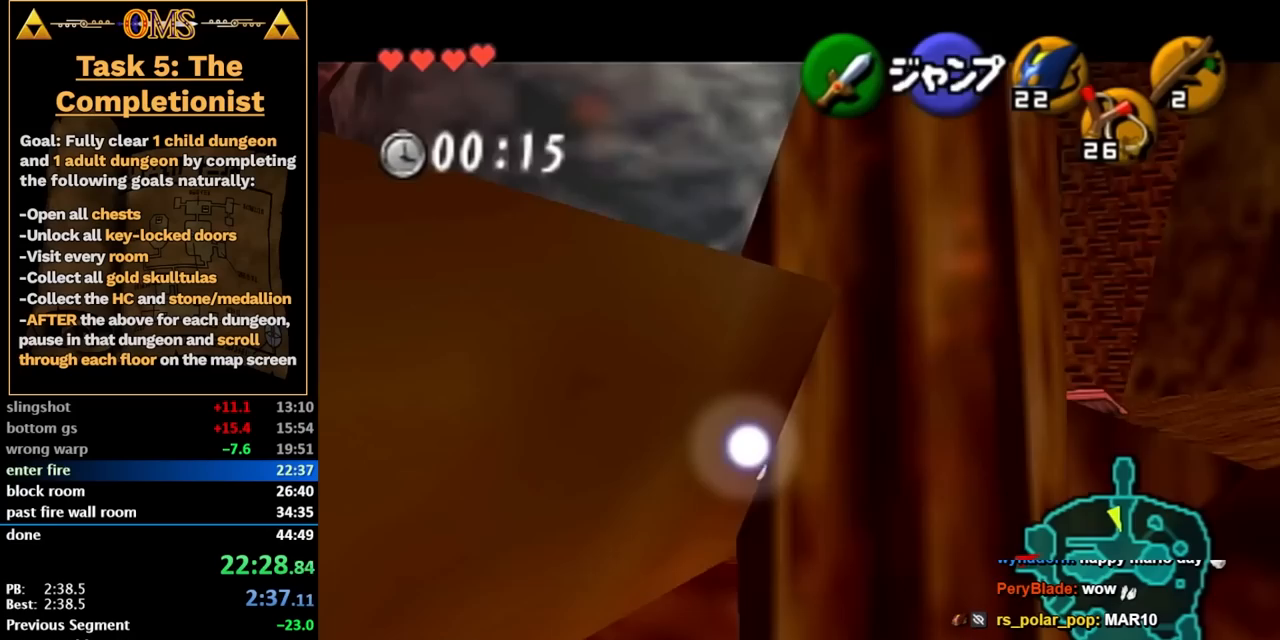
{"buttons": [], "left_stick": "center", "right_stick": "center", "events": []}
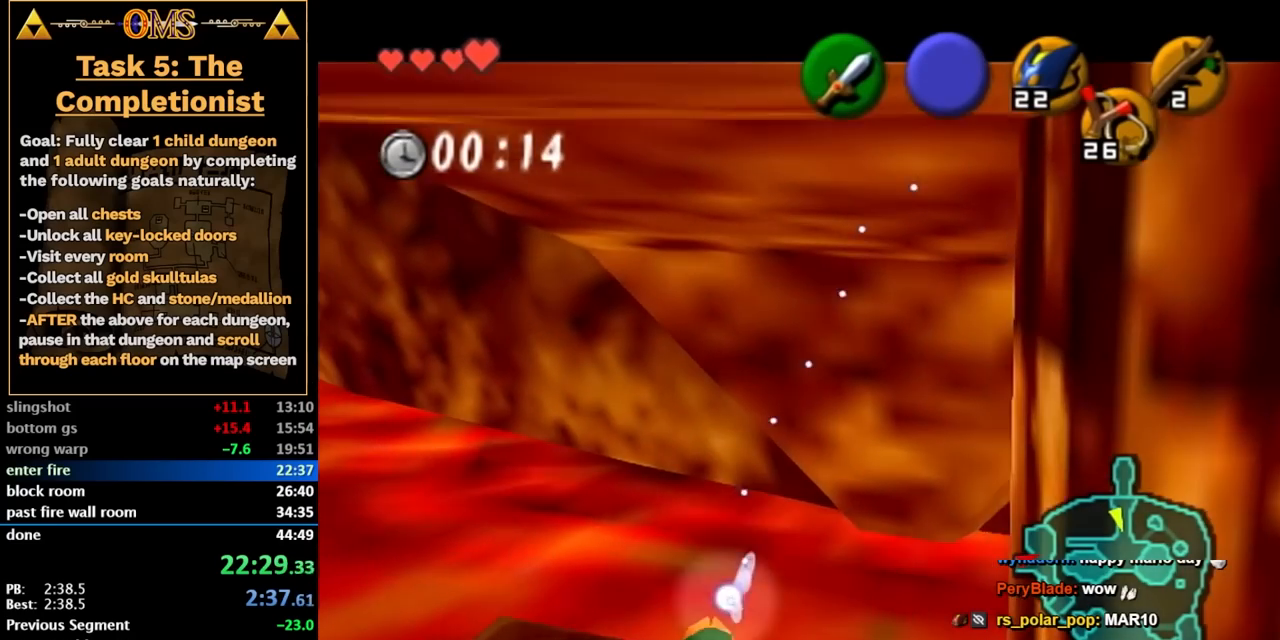
{"buttons": ["L2"], "left_stick": "center", "right_stick": "center", "events": [[350, "left_stick", "down"], [450, "left_stick", "center"], [500, "L2", "down"]]}
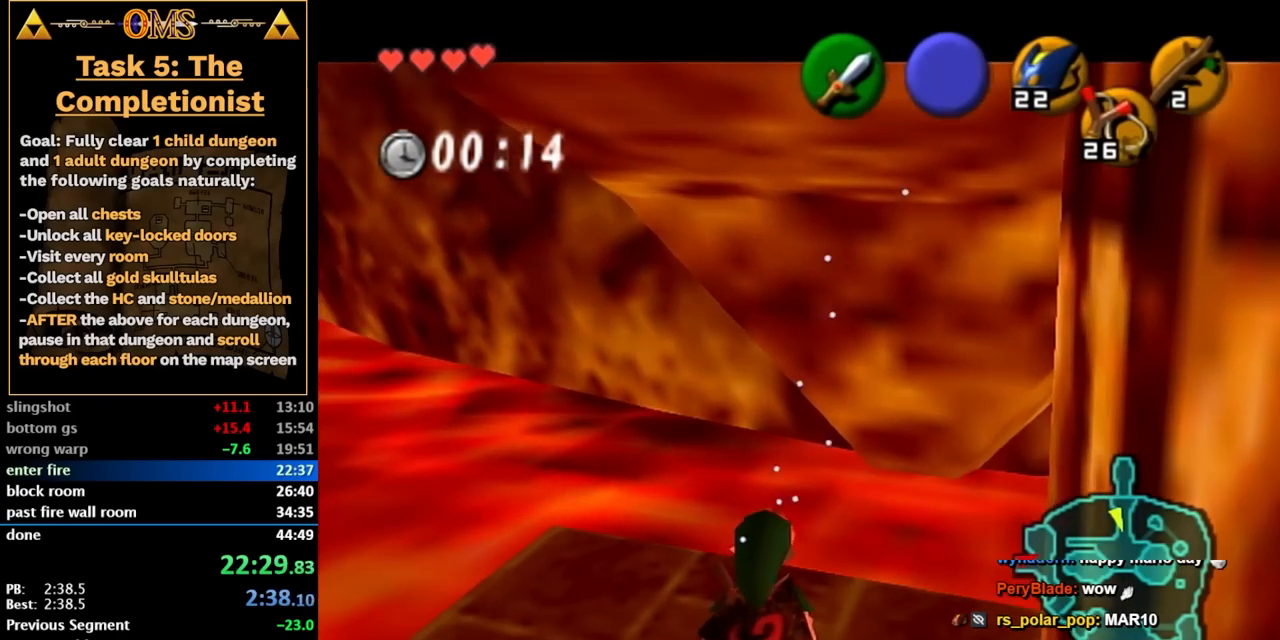
{"buttons": [], "left_stick": "center", "right_stick": "center", "events": [[200, "L2", "up"]]}
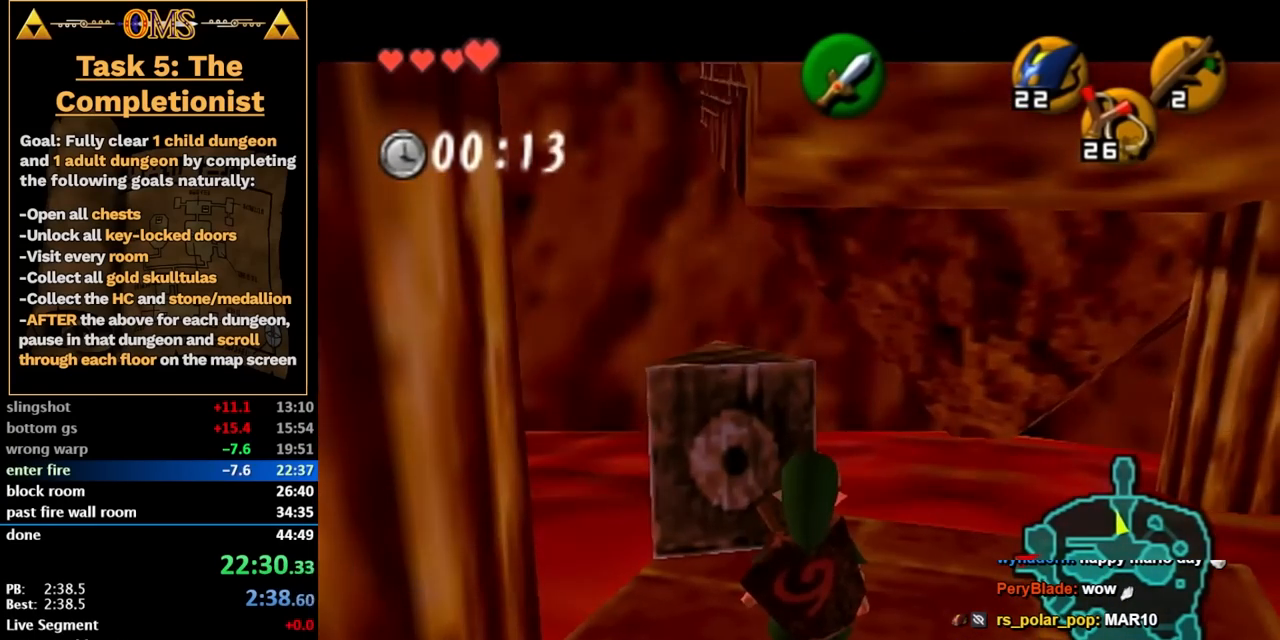
{"buttons": [], "left_stick": "up-left", "right_stick": "center", "events": [[317, "left_stick", "up"], [500, "left_stick", "up-left"]]}
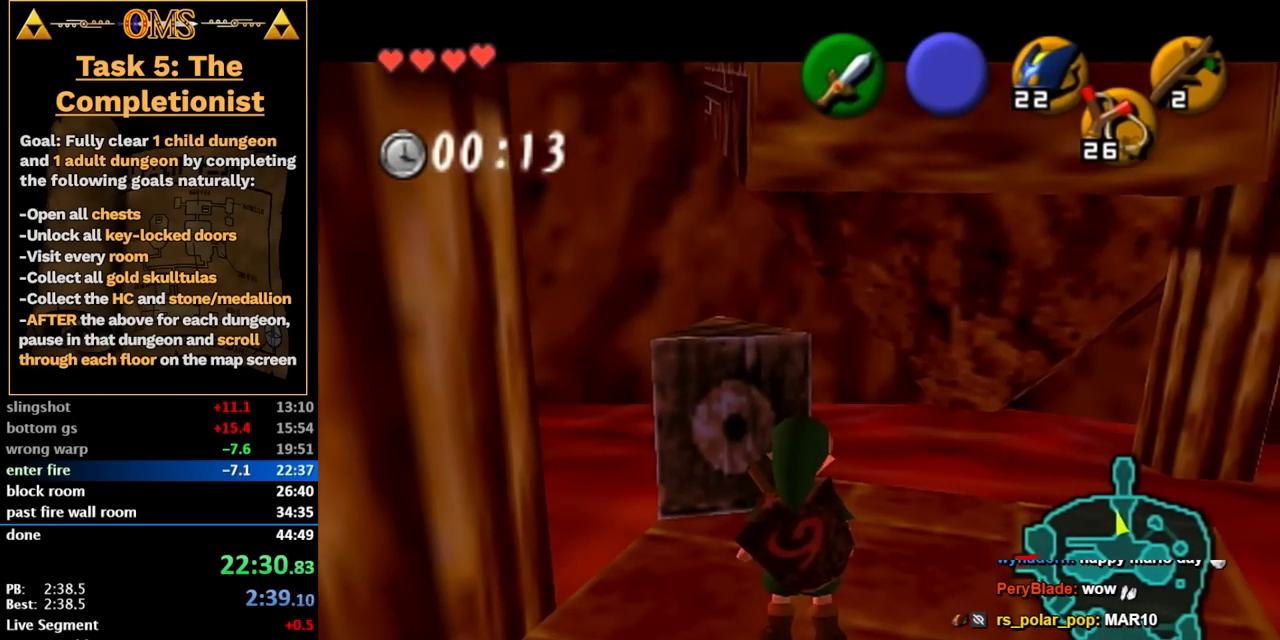
{"buttons": ["A"], "left_stick": "up", "right_stick": "center", "events": [[233, "left_stick", "up"], [350, "A", "down"]]}
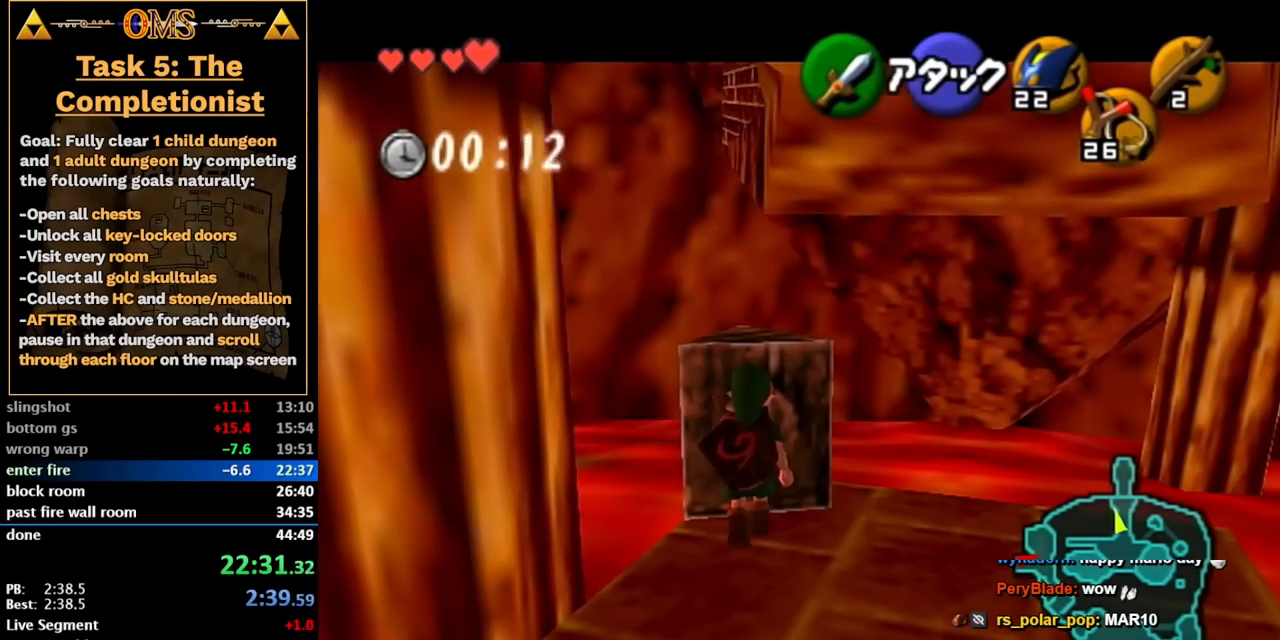
{"buttons": [], "left_stick": "up", "right_stick": "center", "events": [[17, "A", "up"]]}